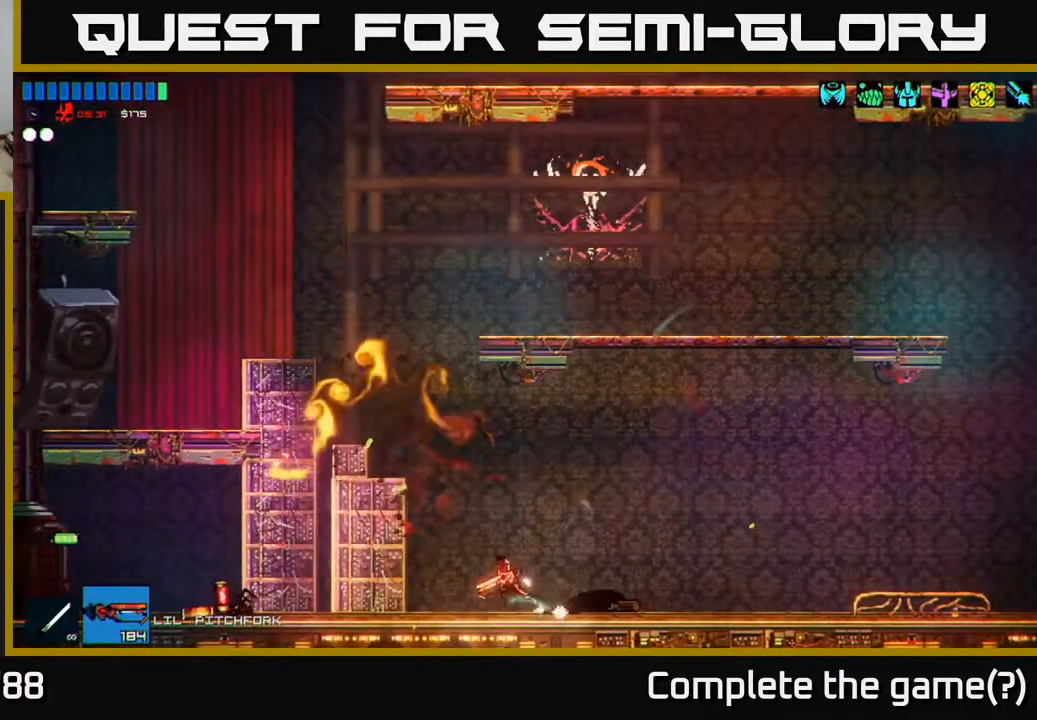
Gameplay with a controller (Xbox layout); each line is a JSON object with the inputs held at the frame after it. "events" lists button and stick changes between this image and that frame as [ms after this image, input, new state], when the widget could be followed in between.
{"buttons": [], "left_stick": "right", "right_stick": "up-right", "events": [[200, "A", "down"], [300, "right_stick", "up"], [433, "A", "up"], [433, "right_stick", "up-right"], [483, "left_stick", "right"]]}
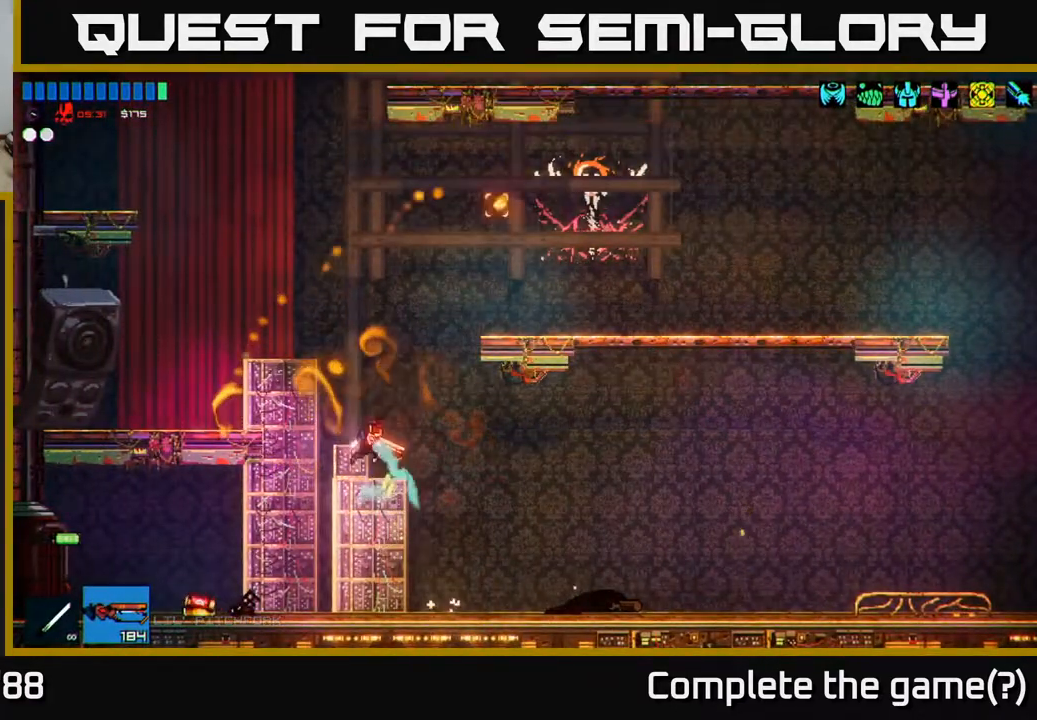
{"buttons": [], "left_stick": "up-right", "right_stick": "up-right", "events": [[83, "A", "down"], [167, "left_stick", "up-right"], [450, "A", "up"]]}
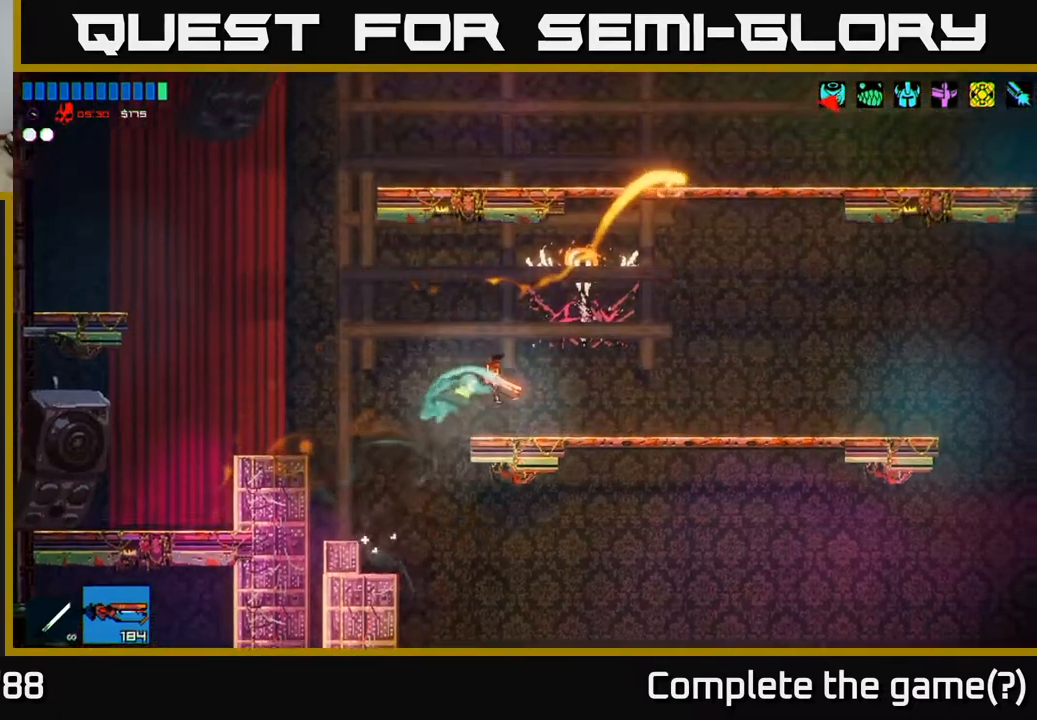
{"buttons": ["A"], "left_stick": "up-right", "right_stick": "up-right", "events": [[383, "A", "down"]]}
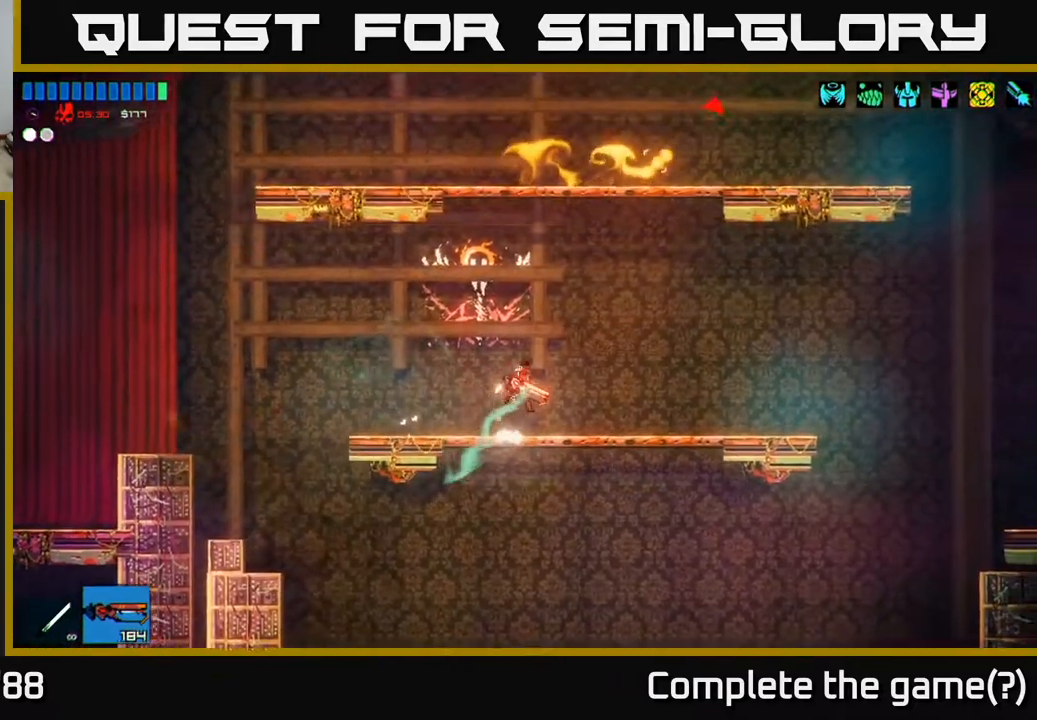
{"buttons": [], "left_stick": "up-left", "right_stick": "up-right", "events": [[33, "A", "up"], [100, "A", "down"], [217, "R2", "down"], [267, "A", "up"], [267, "left_stick", "up"], [367, "left_stick", "up-left"], [400, "R2", "up"]]}
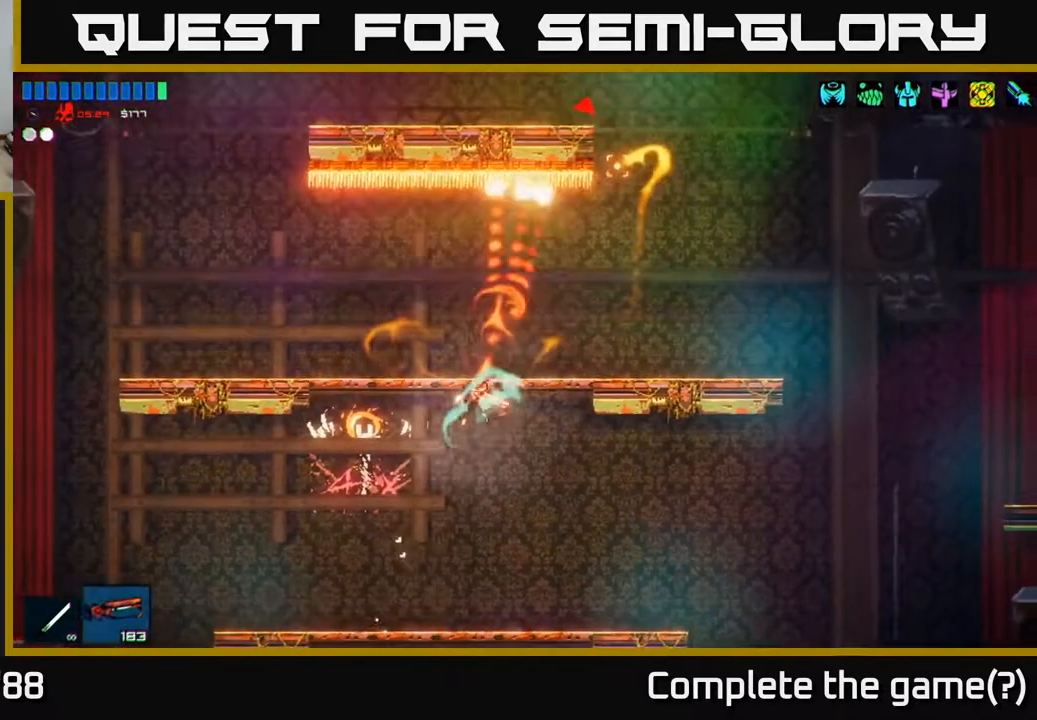
{"buttons": ["A"], "left_stick": "center", "right_stick": "up-right", "events": [[50, "left_stick", "up-right"], [317, "left_stick", "up-left"], [450, "left_stick", "center"], [500, "A", "down"]]}
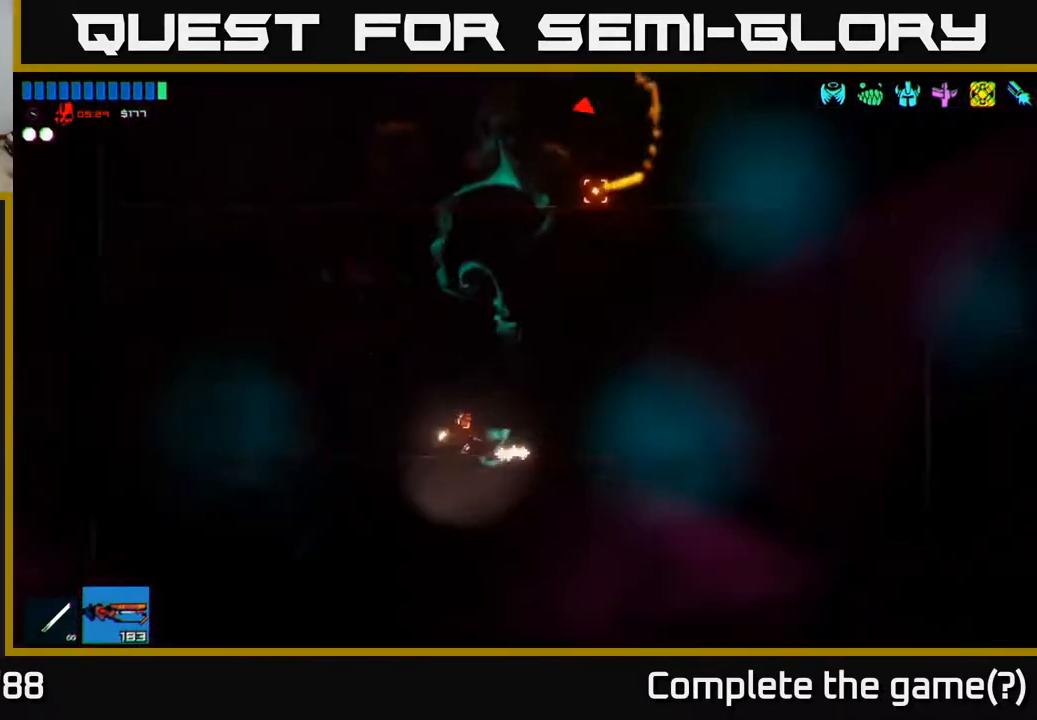
{"buttons": ["A"], "left_stick": "right", "right_stick": "up", "events": [[200, "A", "up"], [233, "left_stick", "right"], [317, "A", "down"], [450, "right_stick", "up"]]}
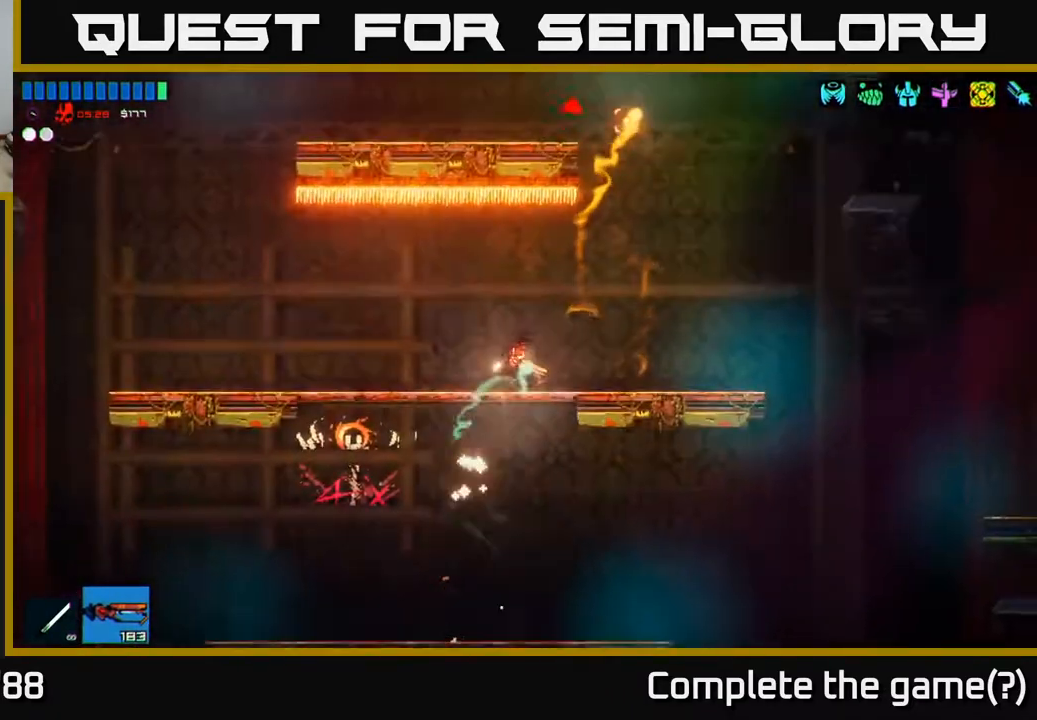
{"buttons": [], "left_stick": "right", "right_stick": "up", "events": [[83, "A", "up"], [200, "R2", "down"], [350, "R2", "up"]]}
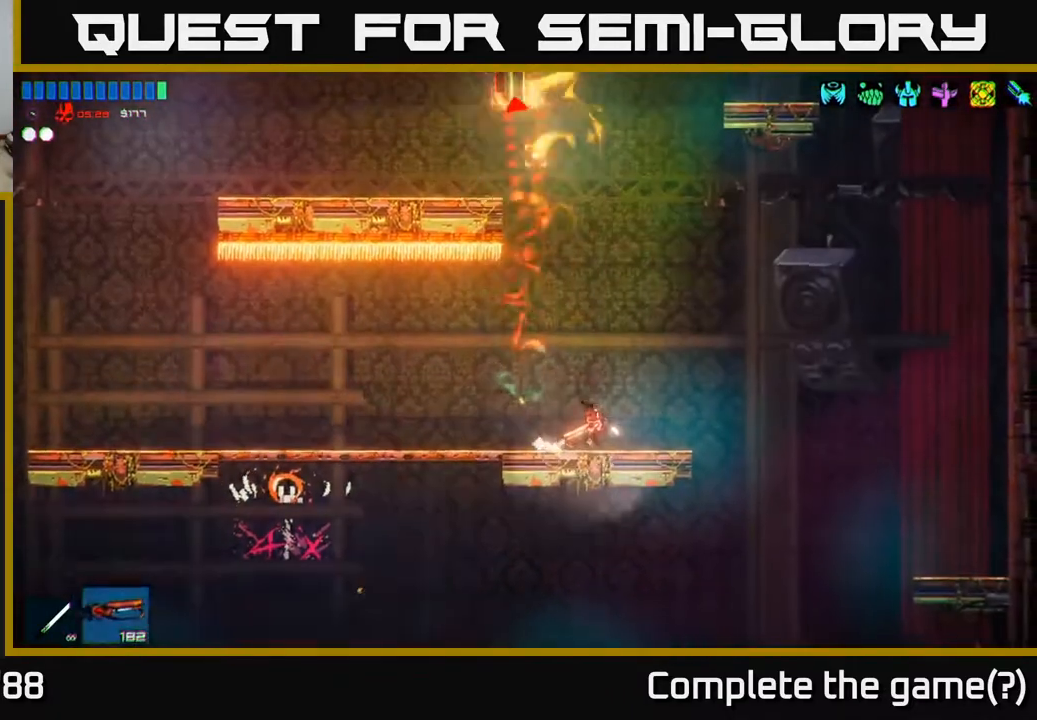
{"buttons": ["R2"], "left_stick": "center", "right_stick": "up-left", "events": [[150, "right_stick", "up-left"], [217, "left_stick", "center"], [267, "A", "down"], [417, "R2", "down"], [483, "A", "up"]]}
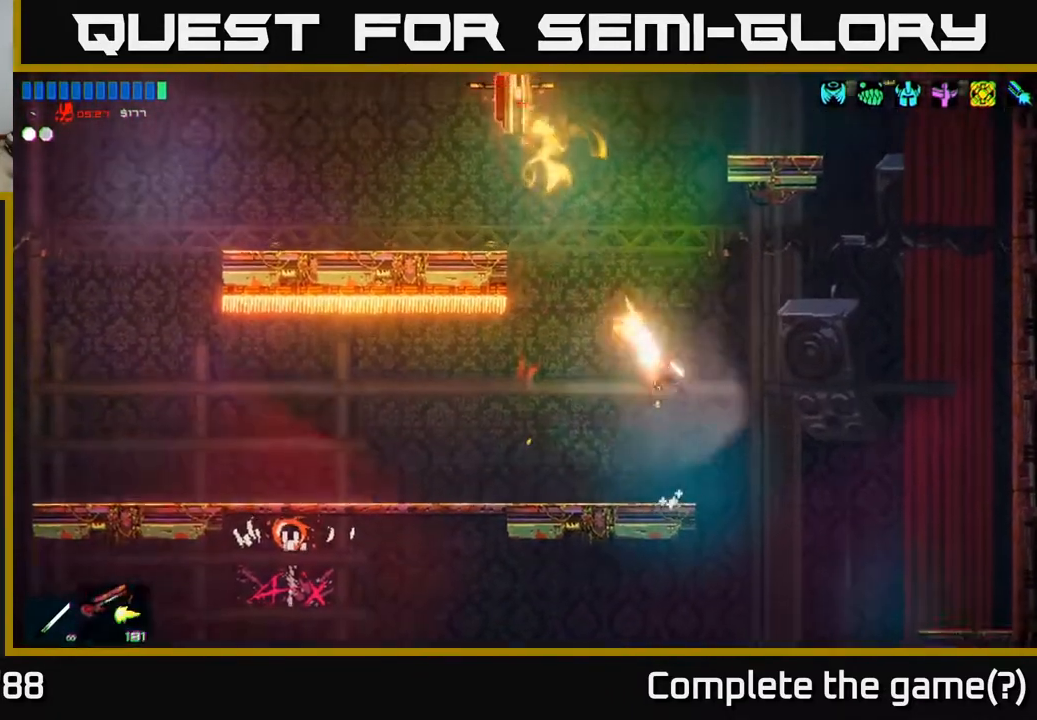
{"buttons": [], "left_stick": "left", "right_stick": "up-left", "events": [[117, "R2", "up"], [217, "left_stick", "left"], [283, "left_stick", "center"], [367, "left_stick", "left"]]}
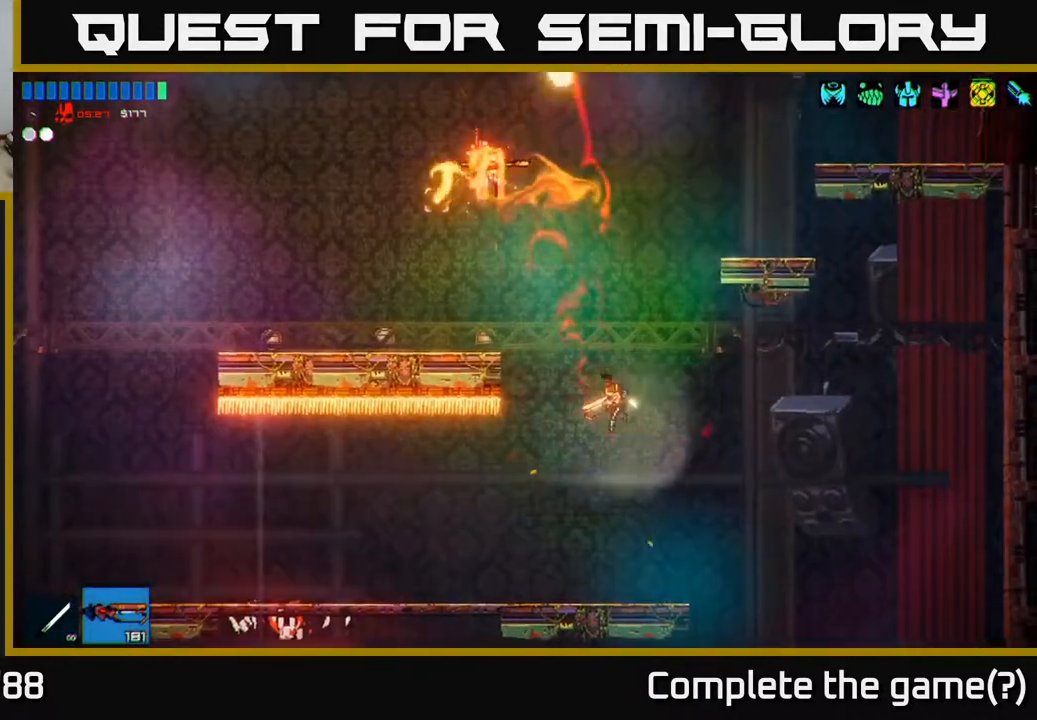
{"buttons": [], "left_stick": "center", "right_stick": "up-left", "events": [[33, "left_stick", "center"], [50, "R2", "down"], [250, "R2", "up"]]}
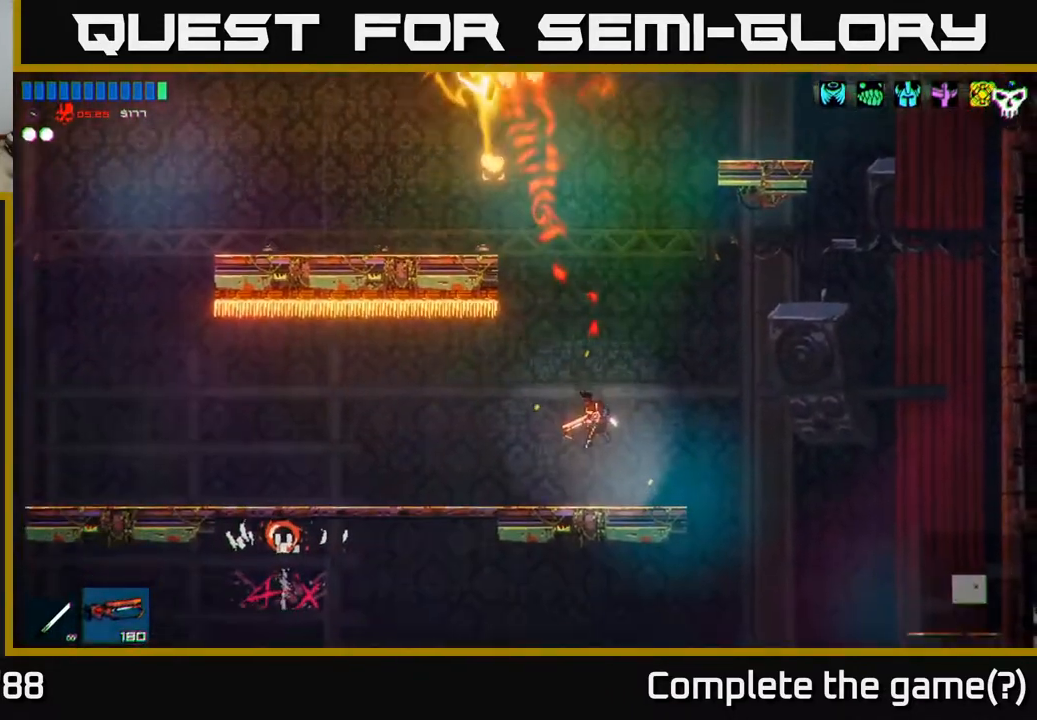
{"buttons": ["A"], "left_stick": "center", "right_stick": "up-left", "events": [[300, "A", "down"]]}
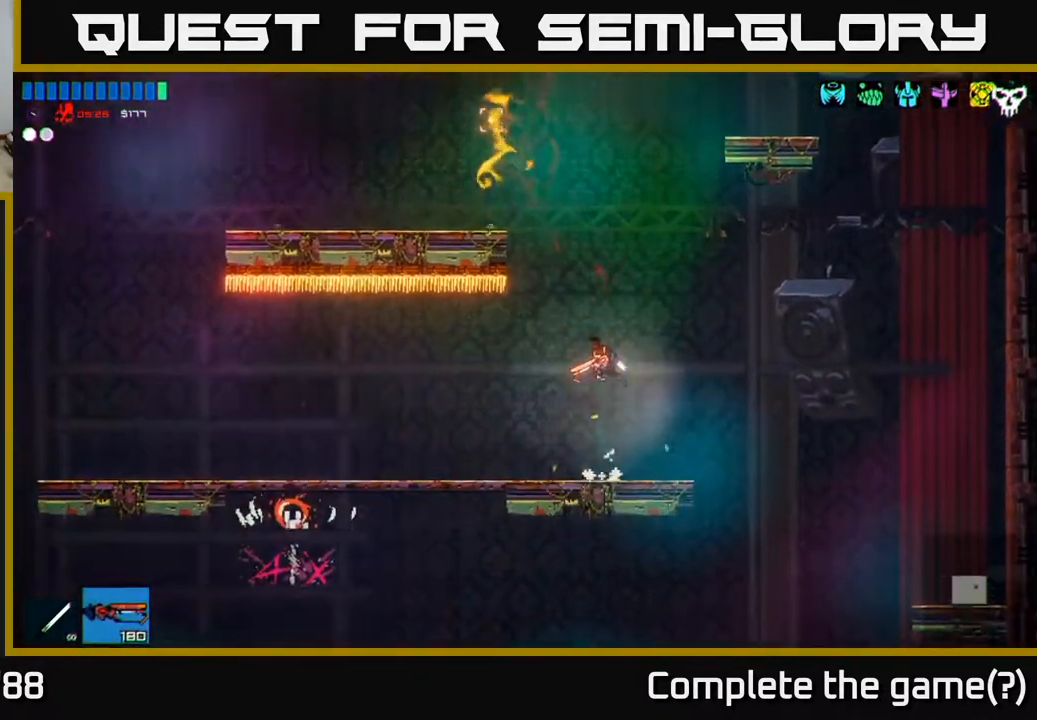
{"buttons": [], "left_stick": "left", "right_stick": "up-left", "events": [[50, "A", "up"], [133, "A", "down"], [133, "left_stick", "left"], [267, "A", "up"], [333, "L1", "down"], [450, "L1", "up"]]}
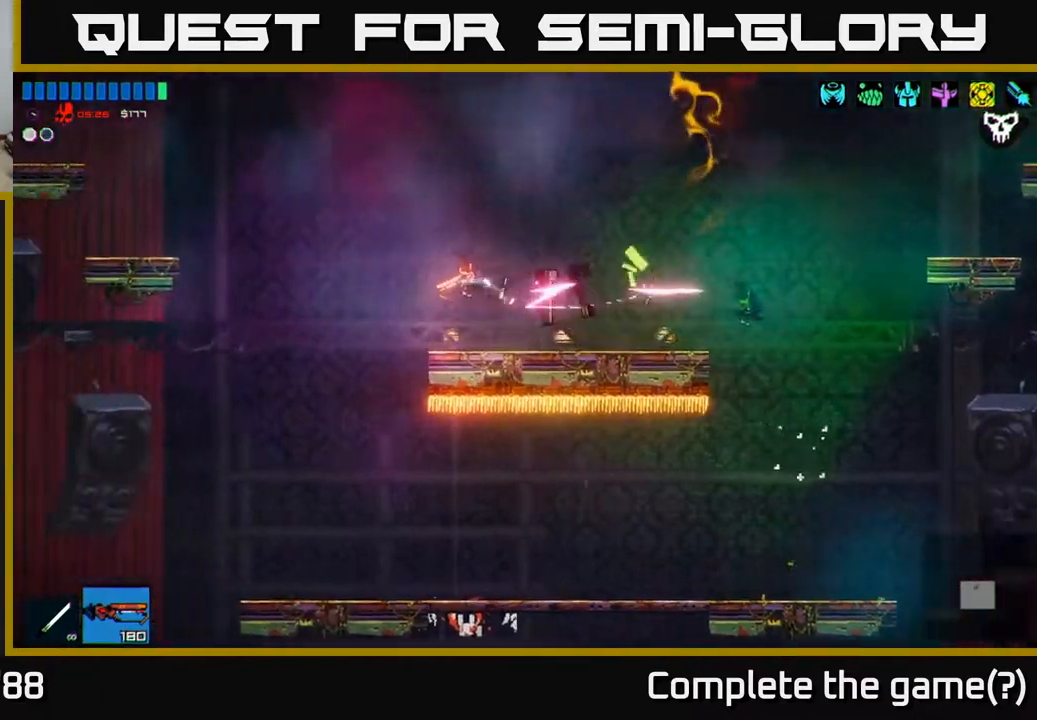
{"buttons": [], "left_stick": "right", "right_stick": "up-right", "events": [[83, "right_stick", "up"], [200, "left_stick", "right"], [417, "right_stick", "up-right"]]}
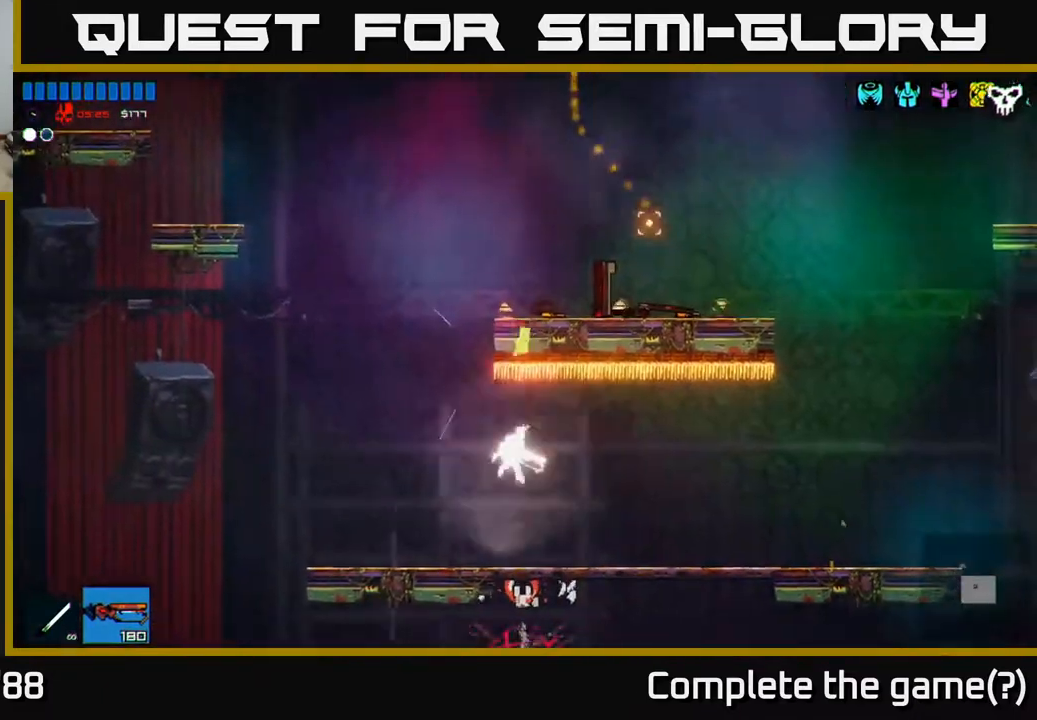
{"buttons": [], "left_stick": "left", "right_stick": "up-right", "events": [[50, "left_stick", "left"], [300, "left_stick", "center"], [483, "left_stick", "left"]]}
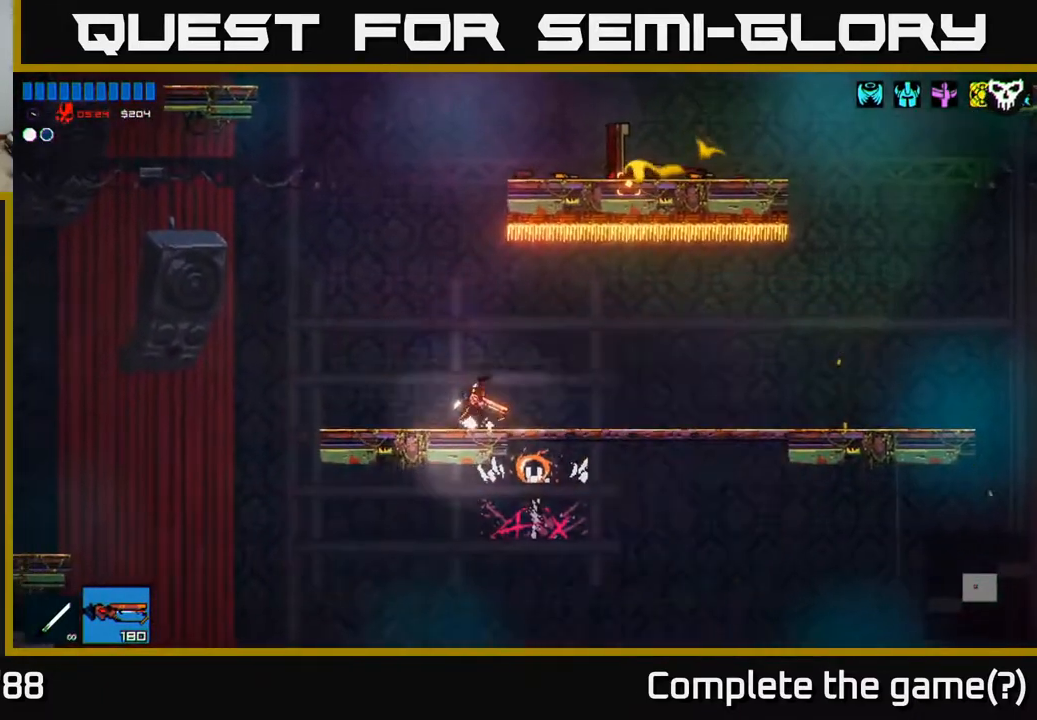
{"buttons": ["A"], "left_stick": "left", "right_stick": "up", "events": [[33, "right_stick", "up"], [167, "A", "down"], [200, "left_stick", "center"], [283, "left_stick", "left"]]}
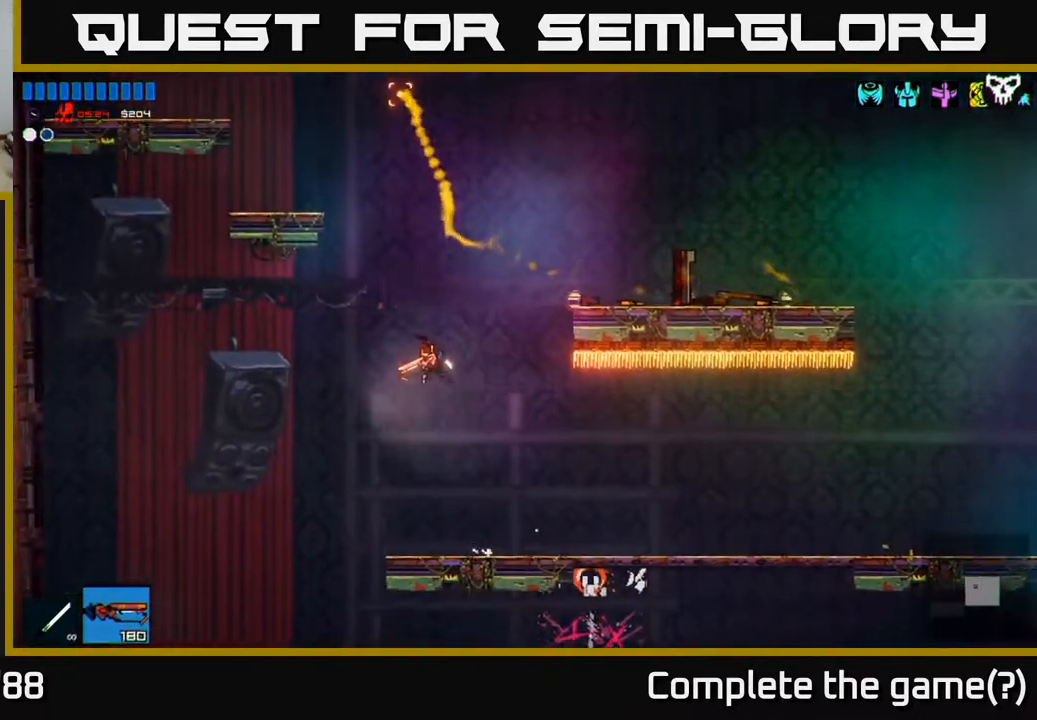
{"buttons": [], "left_stick": "left", "right_stick": "up", "events": [[33, "A", "up"], [133, "left_stick", "up-left"], [183, "L1", "down"], [233, "left_stick", "up"], [300, "L1", "up"], [417, "left_stick", "left"]]}
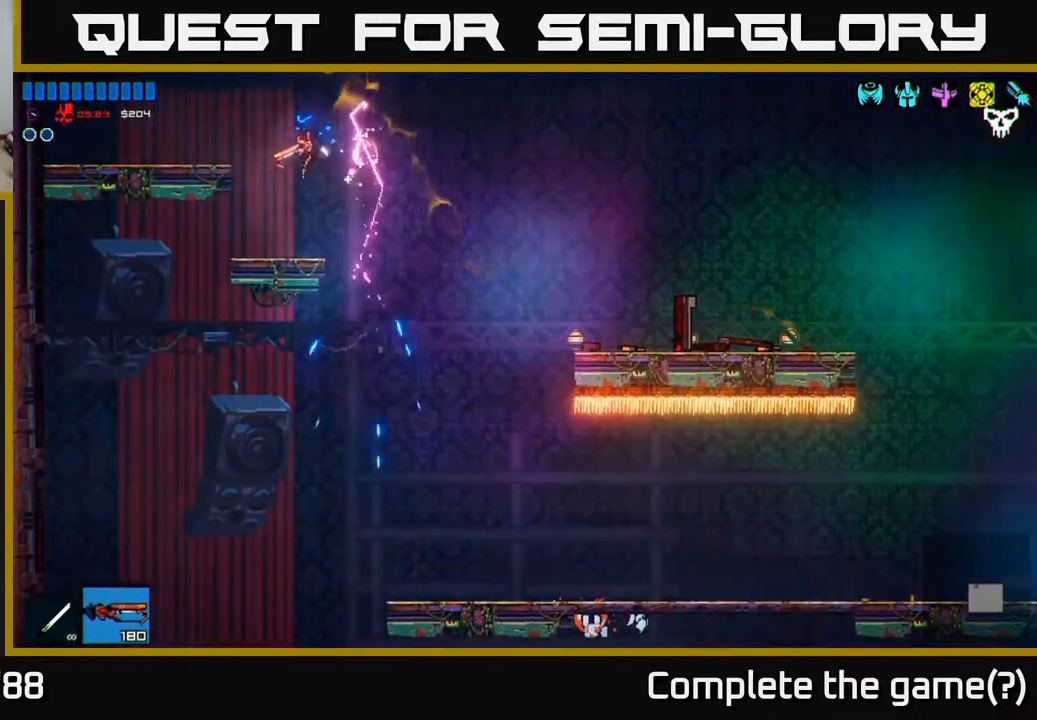
{"buttons": [], "left_stick": "left", "right_stick": "up-right", "events": [[117, "left_stick", "center"], [317, "left_stick", "left"], [400, "right_stick", "up-right"]]}
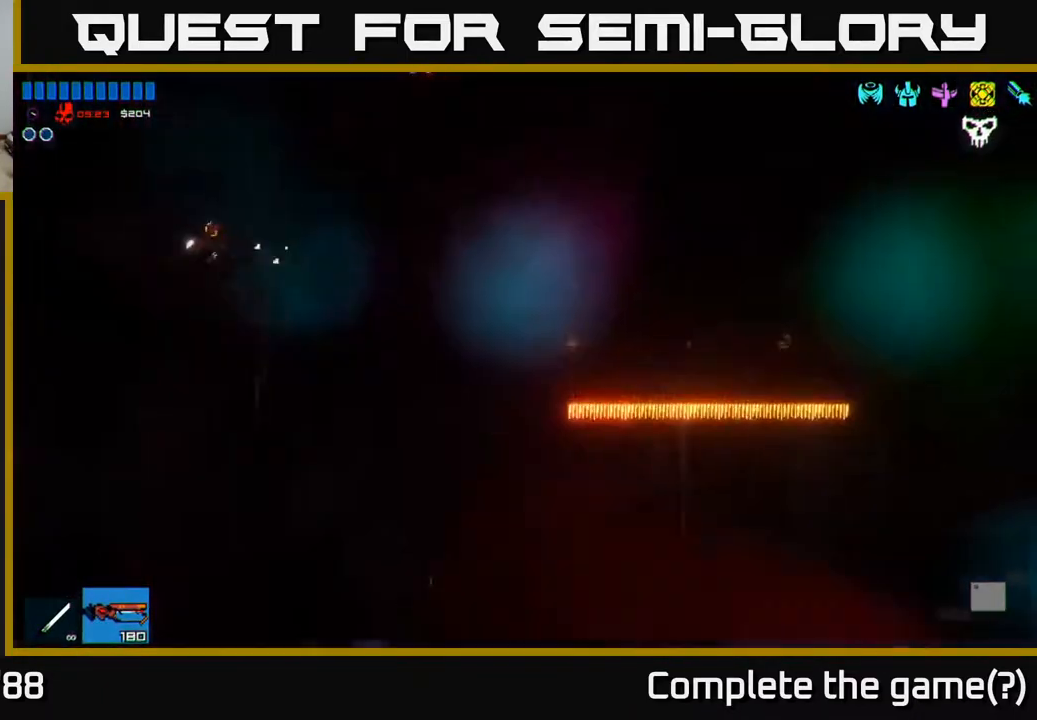
{"buttons": [], "left_stick": "right", "right_stick": "center", "events": [[50, "right_stick", "right"], [233, "left_stick", "center"], [283, "left_stick", "right"], [350, "right_stick", "center"]]}
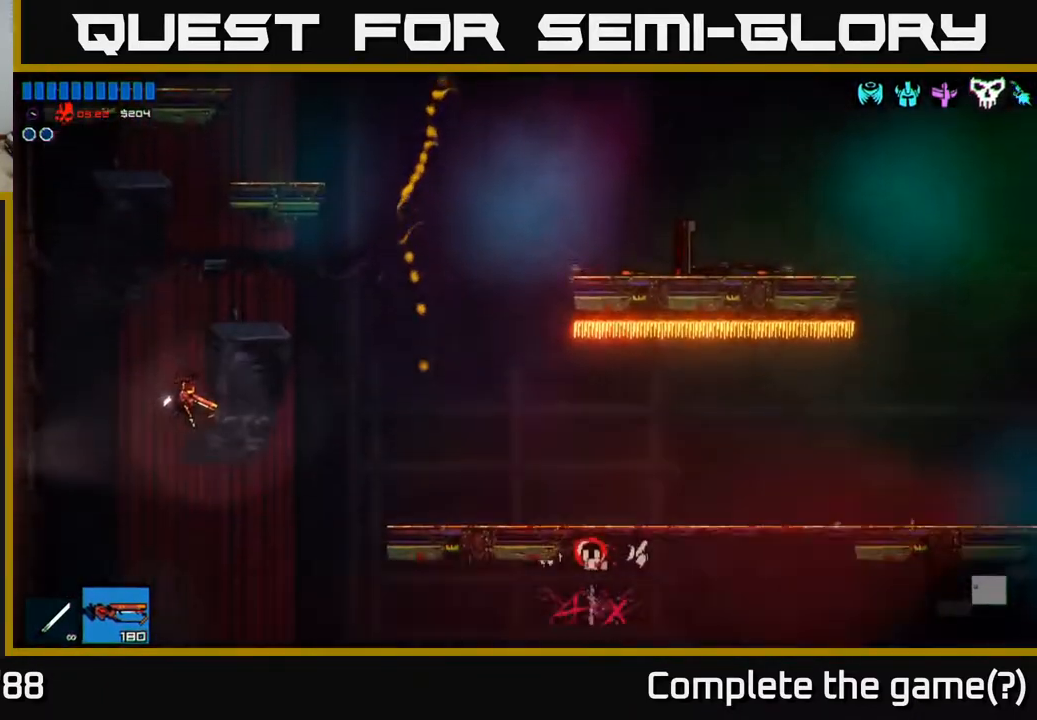
{"buttons": [], "left_stick": "left", "right_stick": "left", "events": [[250, "right_stick", "down-left"], [317, "right_stick", "left"], [333, "left_stick", "left"]]}
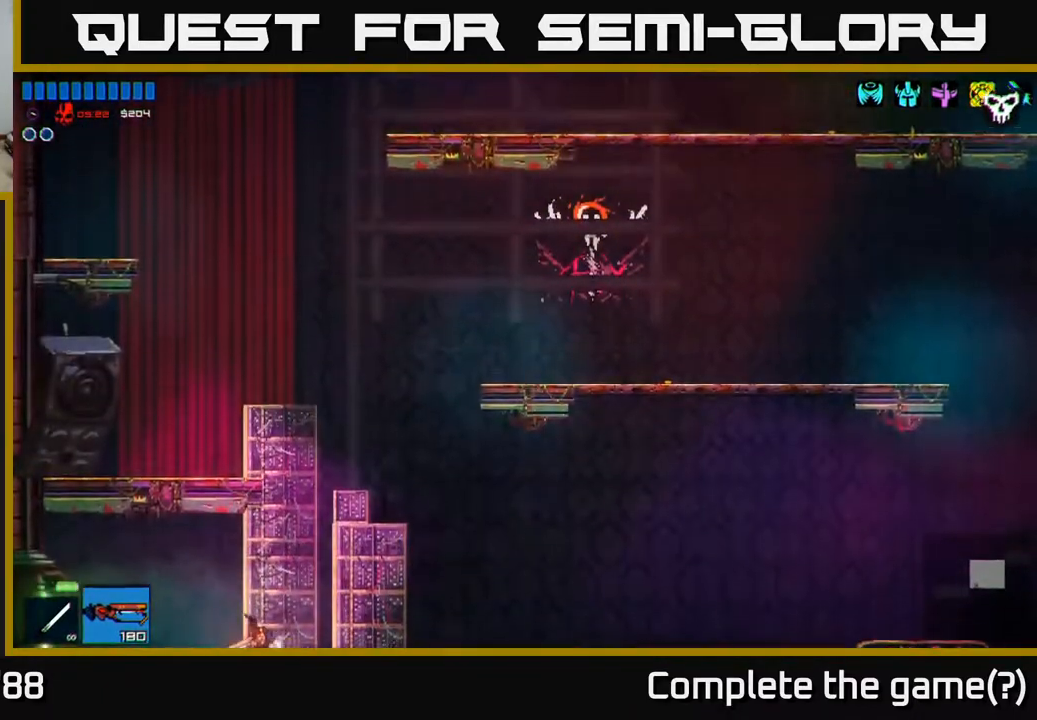
{"buttons": [], "left_stick": "left", "right_stick": "left", "events": []}
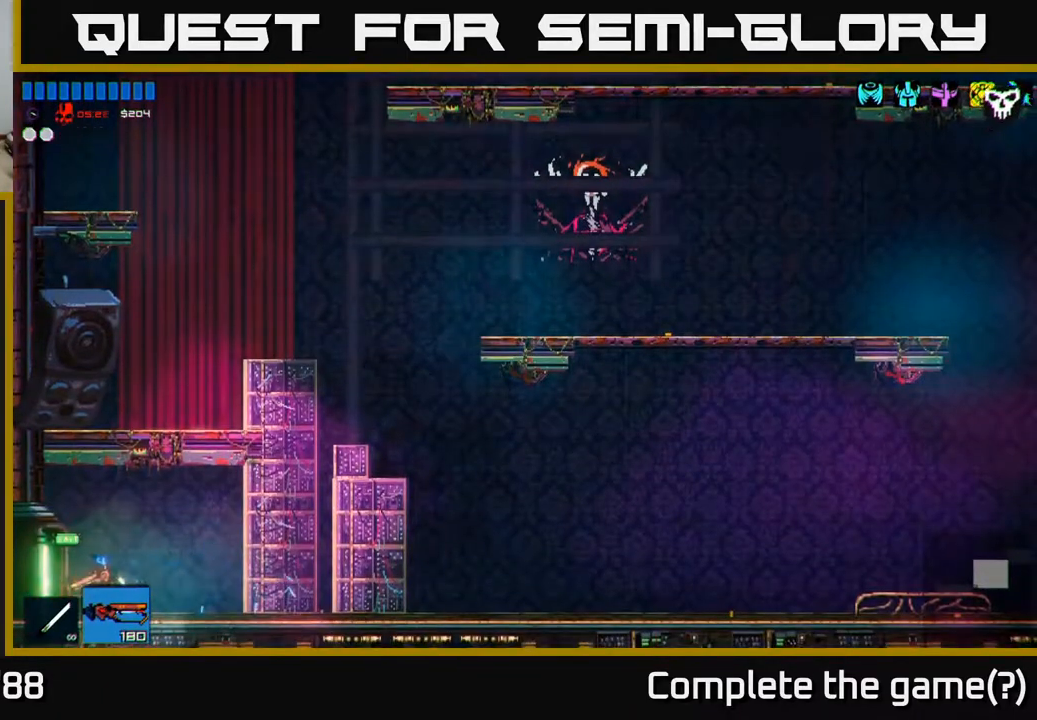
{"buttons": [], "left_stick": "left", "right_stick": "up-left", "events": [[383, "right_stick", "up-left"]]}
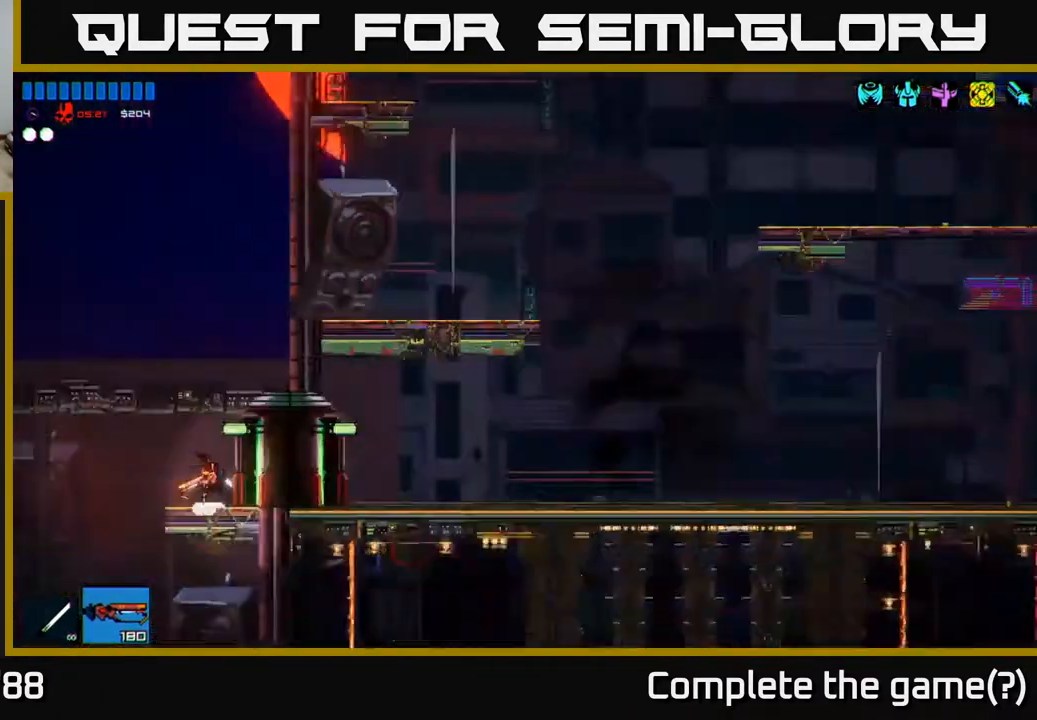
{"buttons": [], "left_stick": "left", "right_stick": "up-left", "events": []}
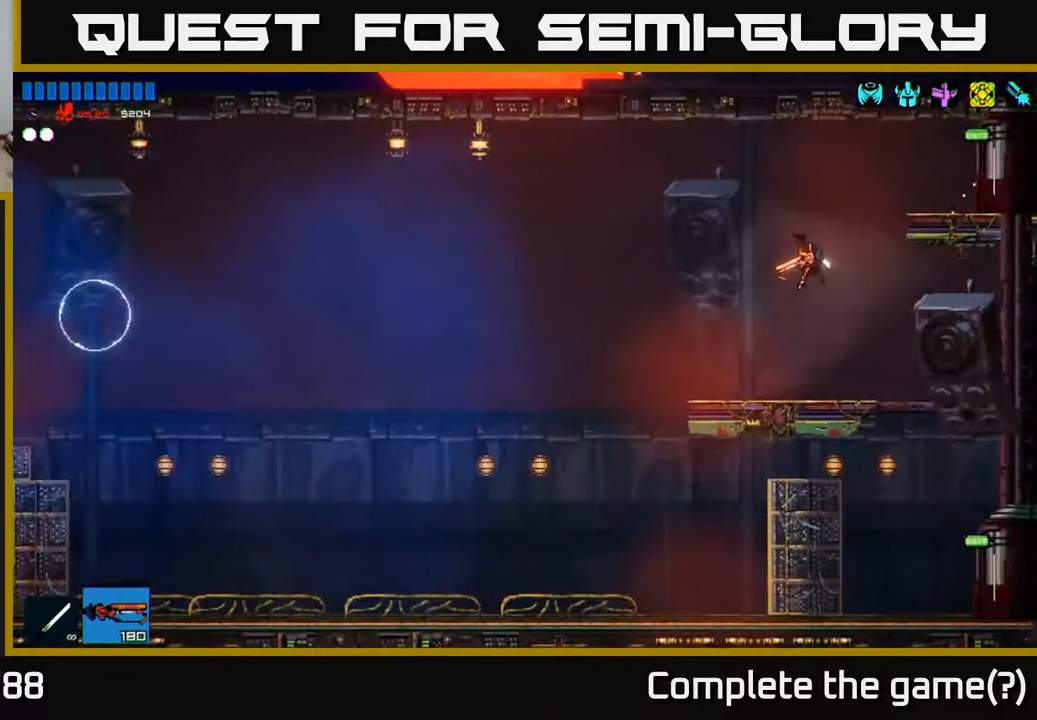
{"buttons": ["A"], "left_stick": "left", "right_stick": "left", "events": [[283, "right_stick", "left"], [400, "A", "down"]]}
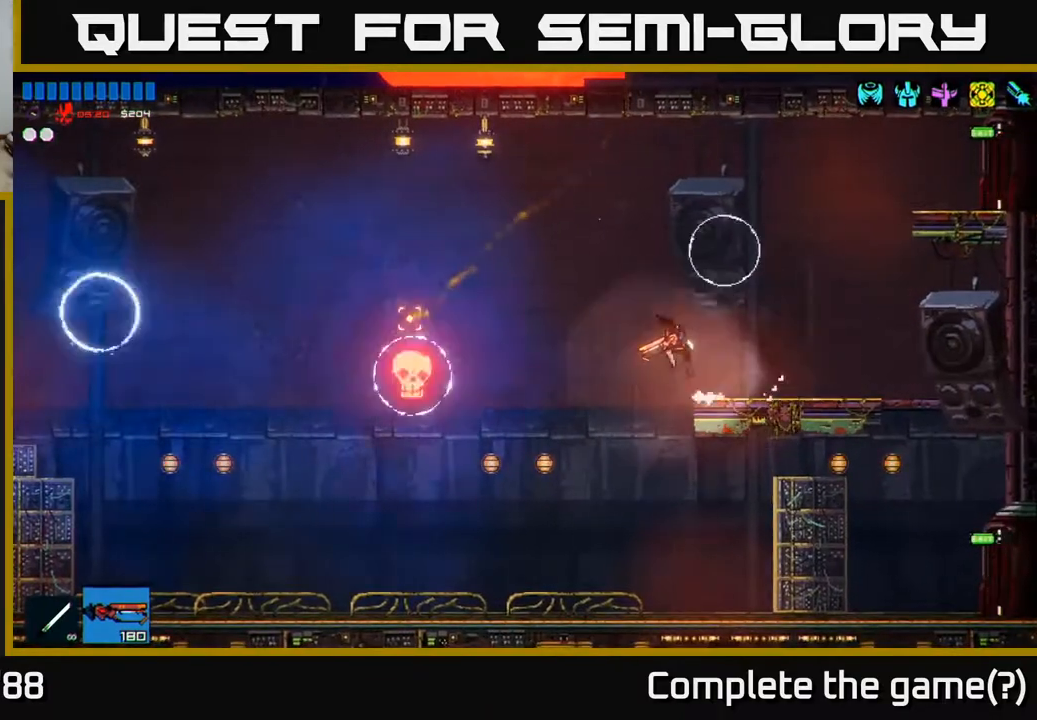
{"buttons": [], "left_stick": "right", "right_stick": "down-left", "events": [[17, "A", "up"], [83, "R2", "down"], [100, "right_stick", "down-left"], [250, "R2", "up"], [483, "left_stick", "right"]]}
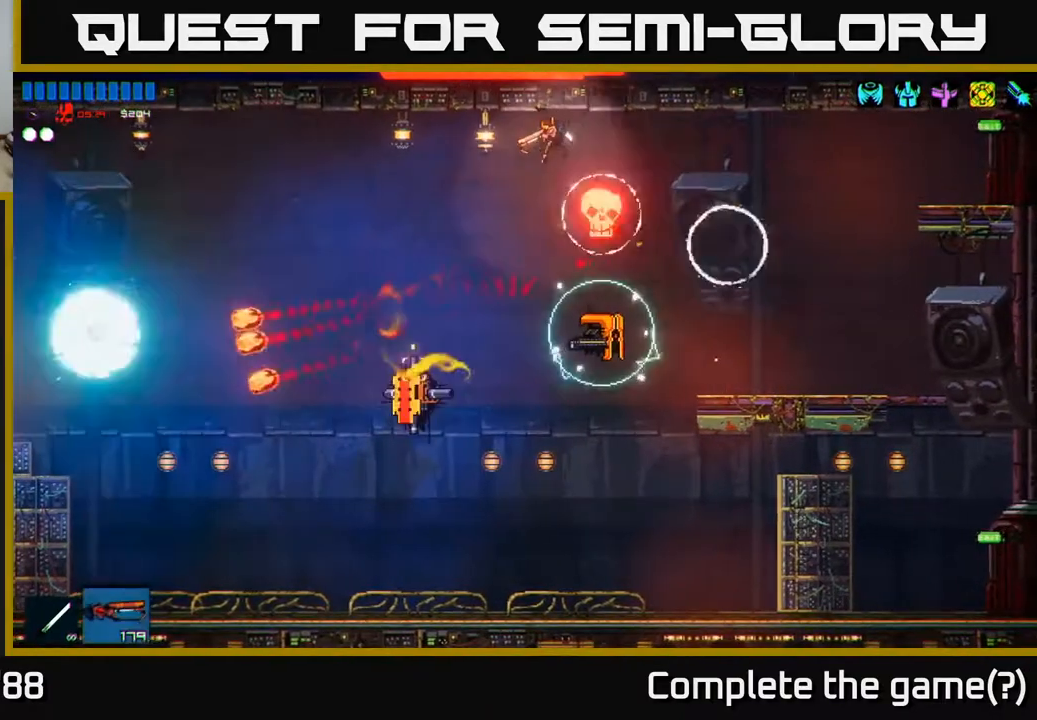
{"buttons": [], "left_stick": "left", "right_stick": "left", "events": [[183, "left_stick", "left"], [217, "R2", "down"], [383, "R2", "up"], [433, "right_stick", "left"]]}
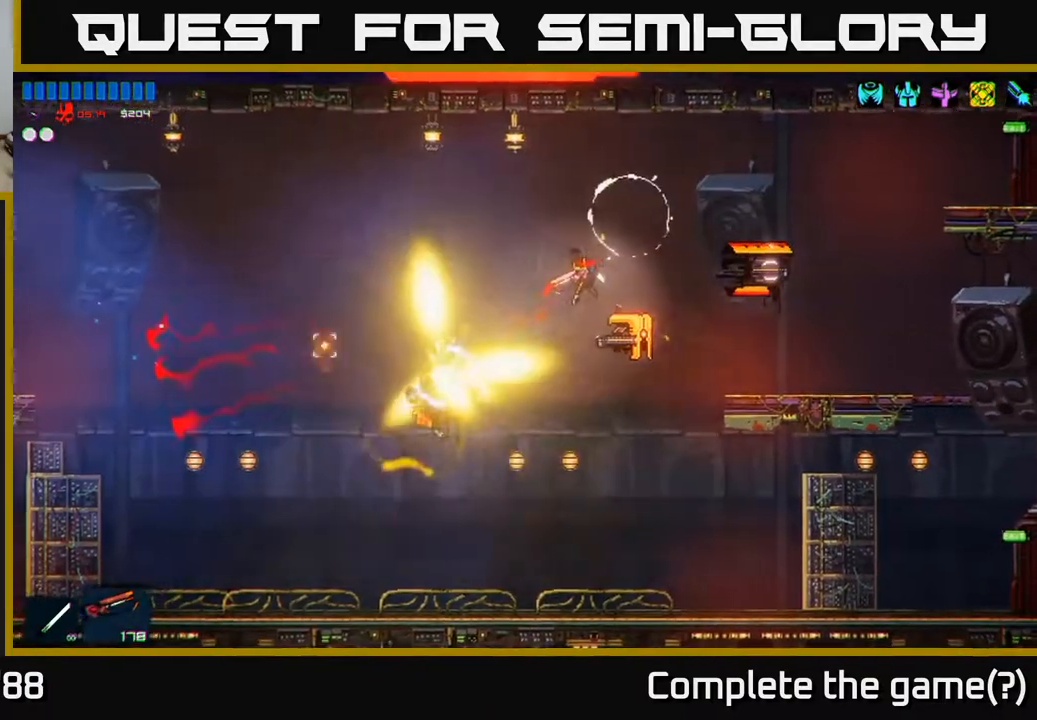
{"buttons": ["R2"], "left_stick": "left", "right_stick": "up-right", "events": [[133, "right_stick", "up"], [200, "left_stick", "center"], [217, "right_stick", "up-right"], [250, "left_stick", "right"], [283, "R2", "down"], [383, "left_stick", "left"]]}
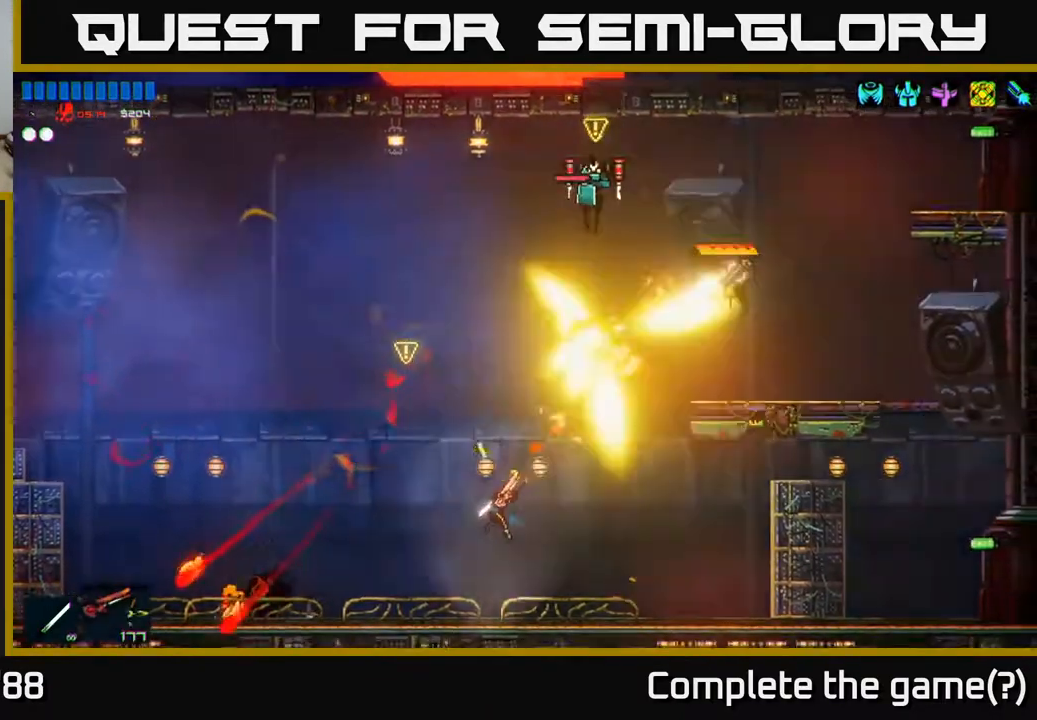
{"buttons": ["A"], "left_stick": "right", "right_stick": "up-right", "events": [[50, "left_stick", "center"], [133, "R2", "up"], [400, "left_stick", "right"], [467, "A", "down"]]}
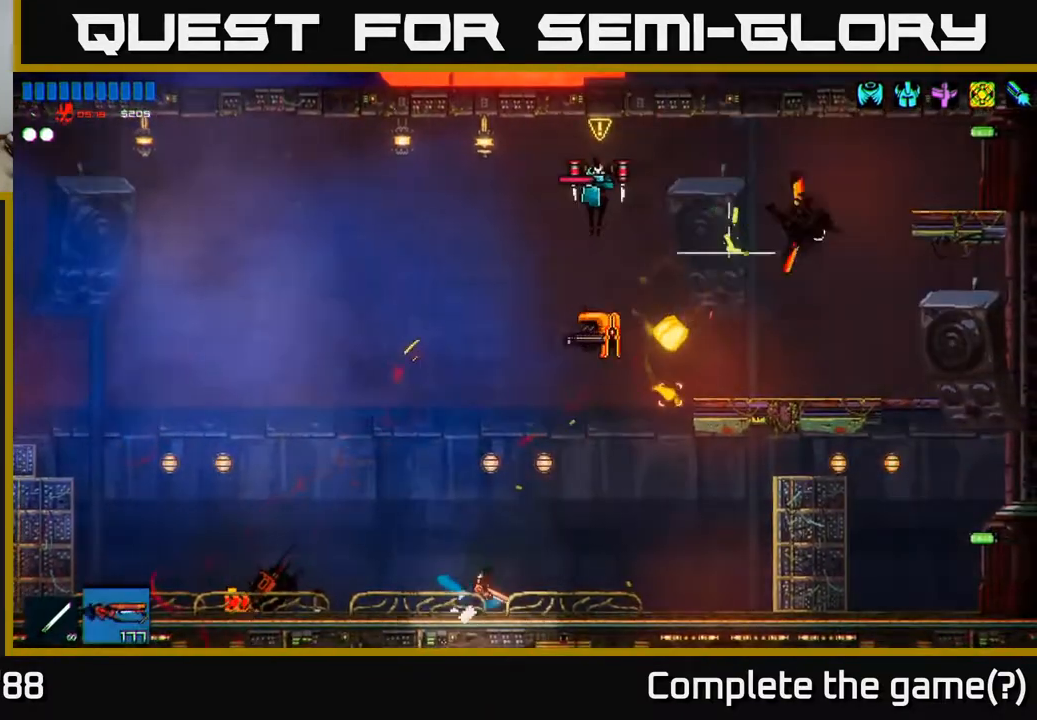
{"buttons": [], "left_stick": "down-left", "right_stick": "up", "events": [[33, "right_stick", "up"], [117, "R2", "down"], [133, "A", "up"], [300, "left_stick", "down-left"], [350, "R2", "up"]]}
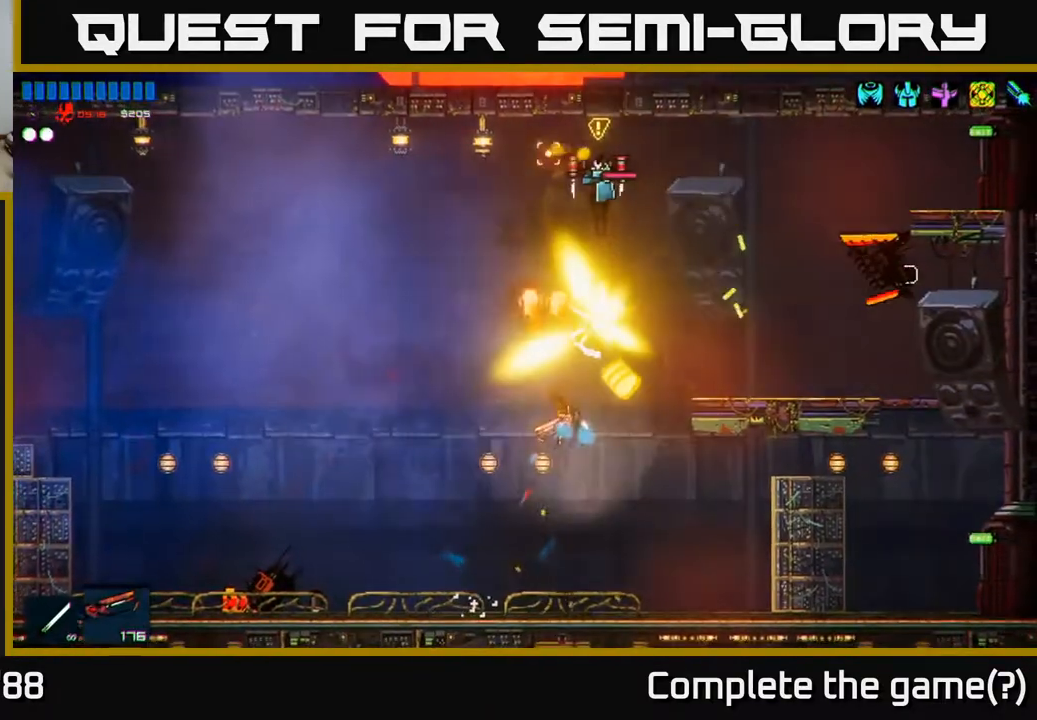
{"buttons": ["R2"], "left_stick": "left", "right_stick": "up", "events": [[133, "left_stick", "left"], [333, "left_stick", "center"], [350, "R2", "down"], [400, "left_stick", "left"]]}